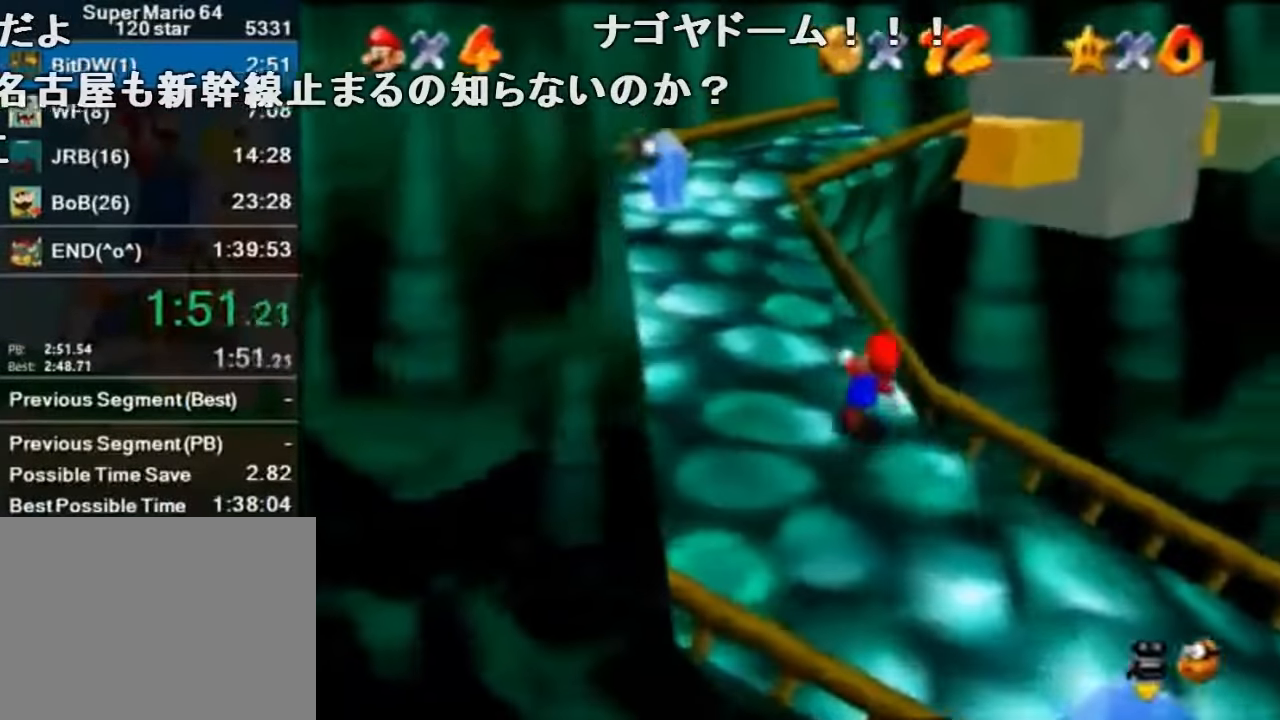
Gameplay with a controller (Nintendo layout); each line is a JSON object with the inputs held at the frame after it. "events" lists button and stick changes between this image and that frame as [ms after this image, input, new state], when the widget could be followed in between. Not read: L1 L3 R1 R3.
{"buttons": ["C_LEFT"], "left_stick": "center", "events": [[67, "A", "down"], [67, "Z", "down"], [300, "A", "up"], [400, "Z", "up"], [400, "left_stick", "center"], [434, "C_LEFT", "down"]]}
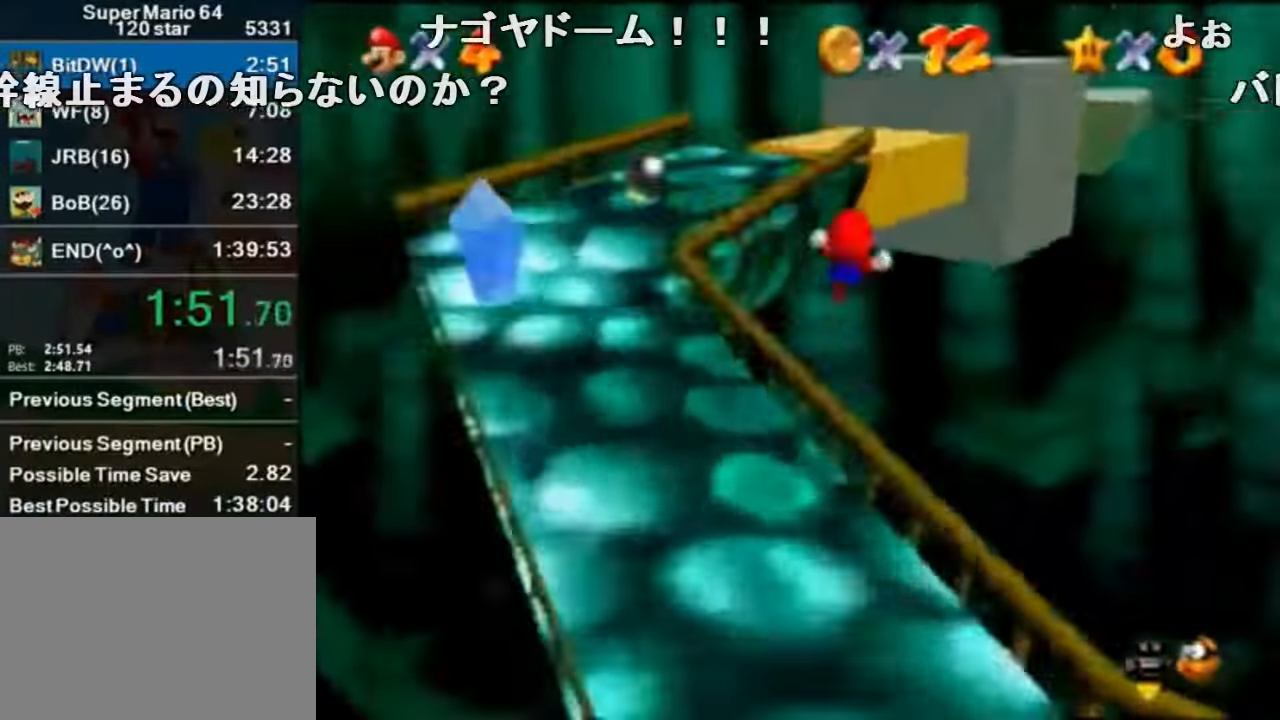
{"buttons": [], "left_stick": "left", "events": [[34, "C_LEFT", "up"], [34, "left_stick", "down-left"], [67, "C_LEFT", "down"], [267, "C_LEFT", "up"], [500, "left_stick", "left"]]}
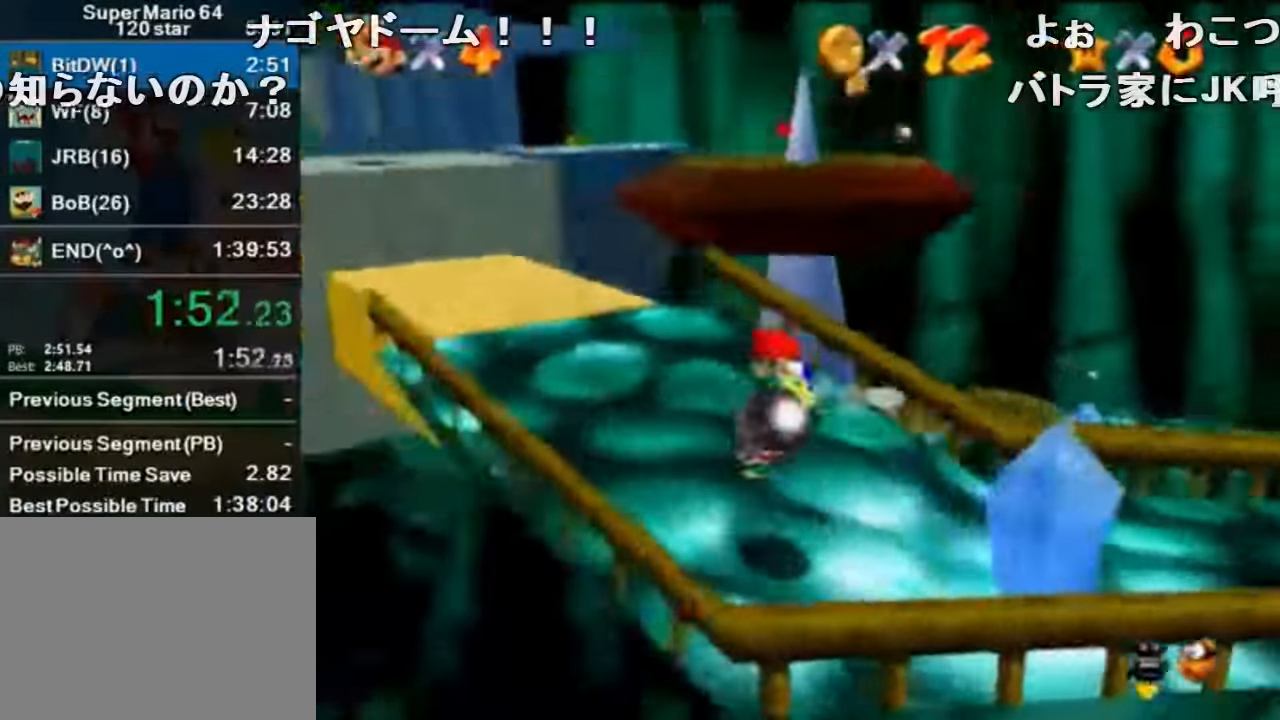
{"buttons": ["A", "Z"], "left_stick": "up", "events": [[100, "left_stick", "up-left"], [267, "left_stick", "up"], [367, "Z", "down"], [400, "A", "down"]]}
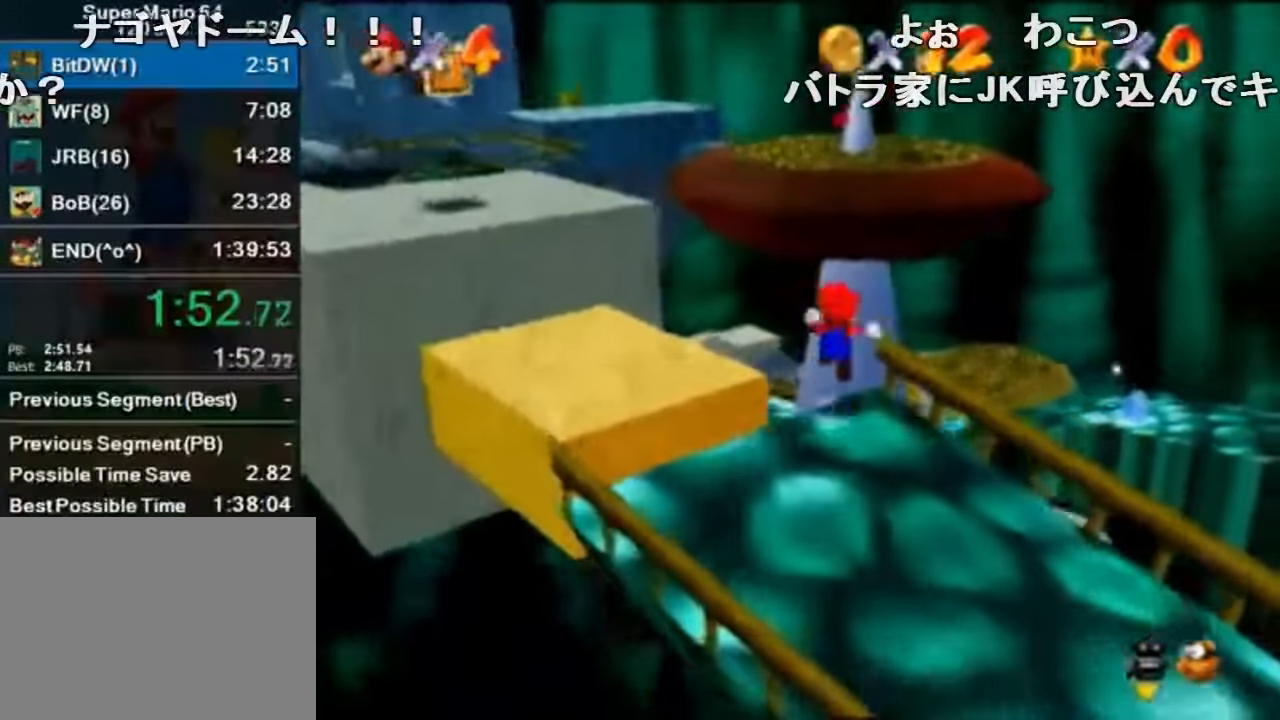
{"buttons": ["Z"], "left_stick": "up", "events": [[67, "A", "up"]]}
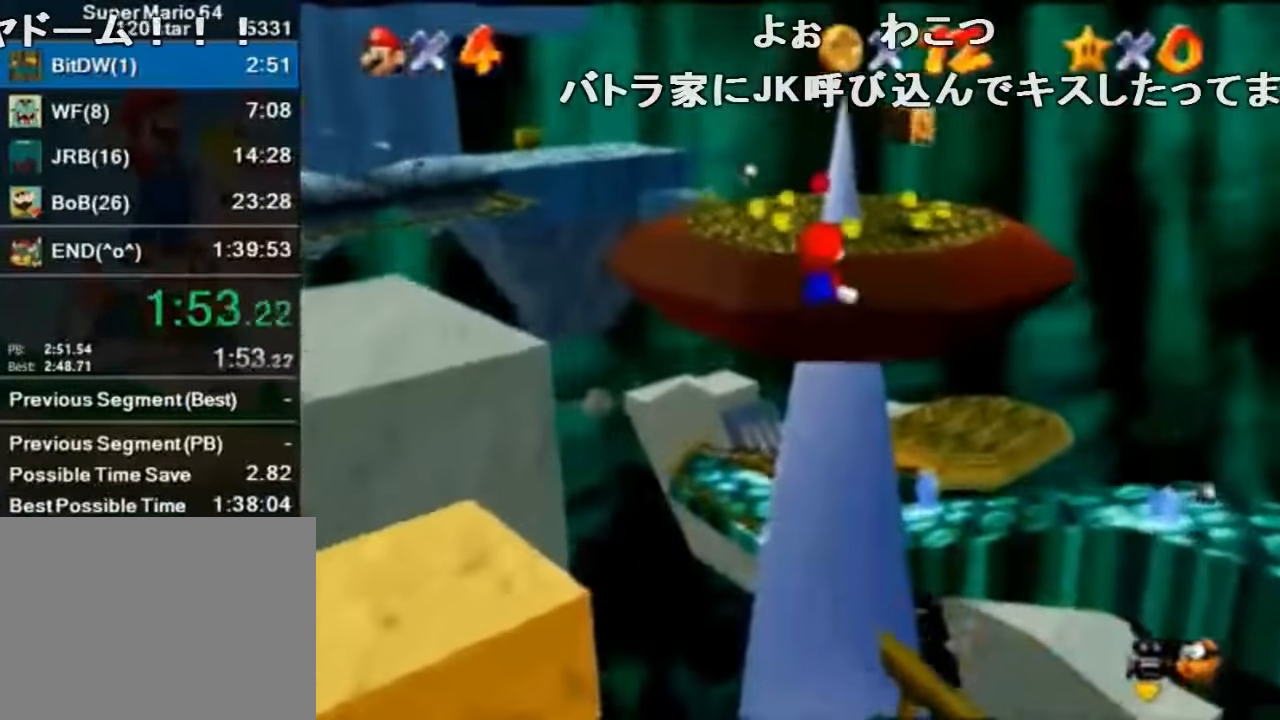
{"buttons": ["Z"], "left_stick": "up-left", "events": [[467, "left_stick", "up-left"]]}
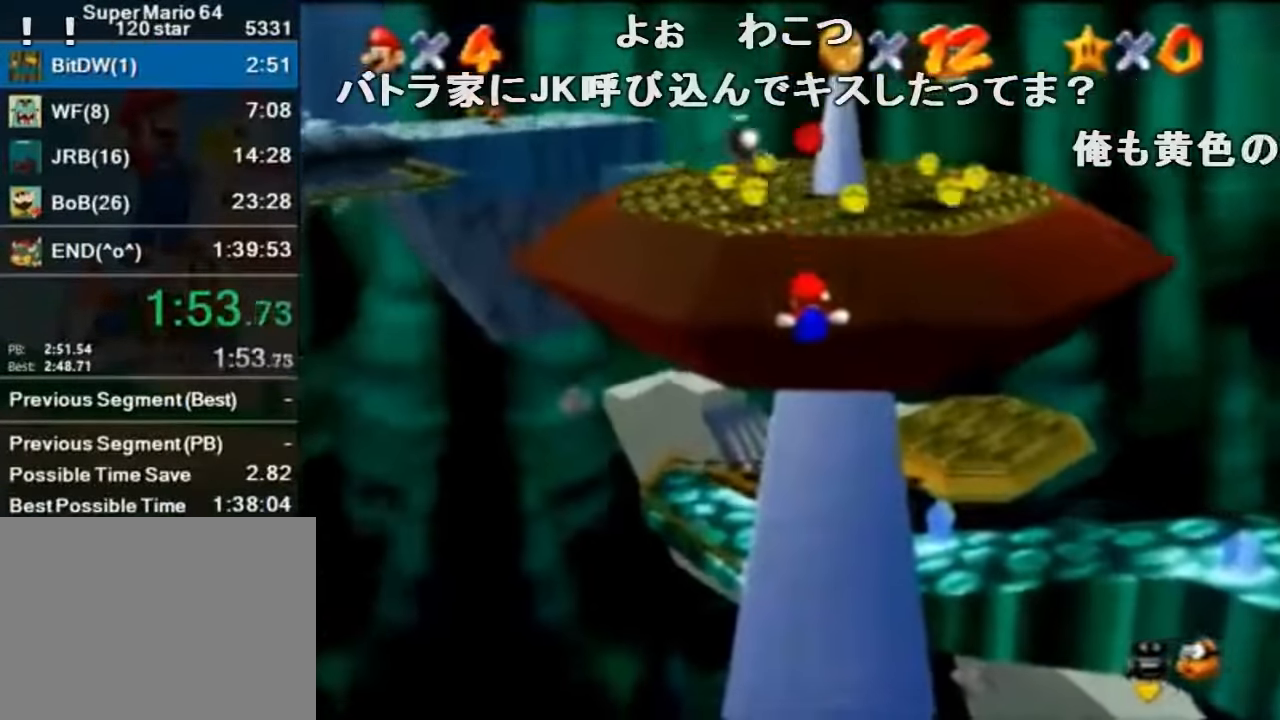
{"buttons": [], "left_stick": "up-left", "events": [[100, "Z", "up"], [267, "left_stick", "up"], [400, "C_RIGHT", "down"], [500, "C_RIGHT", "up"], [500, "left_stick", "up-left"]]}
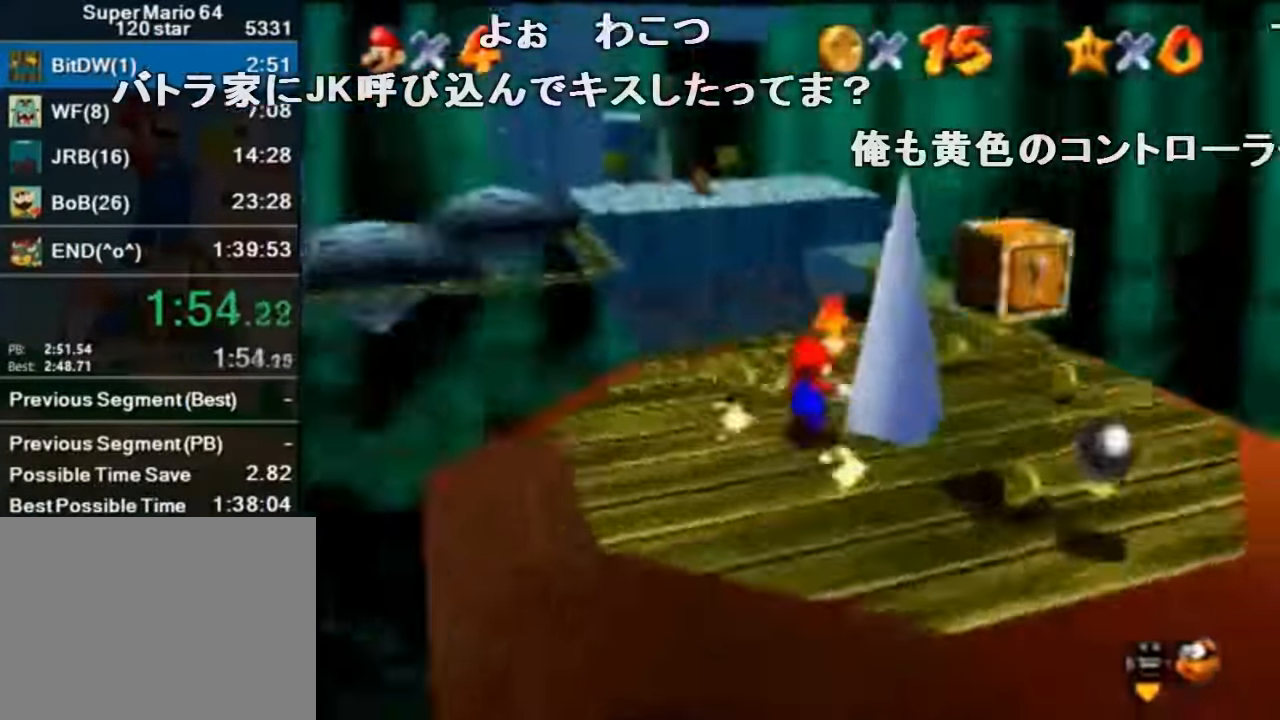
{"buttons": [], "left_stick": "down-left", "events": [[67, "C_RIGHT", "down"], [167, "C_RIGHT", "up"], [234, "C_RIGHT", "down"], [234, "left_stick", "left"], [366, "C_RIGHT", "up"], [400, "left_stick", "down-left"]]}
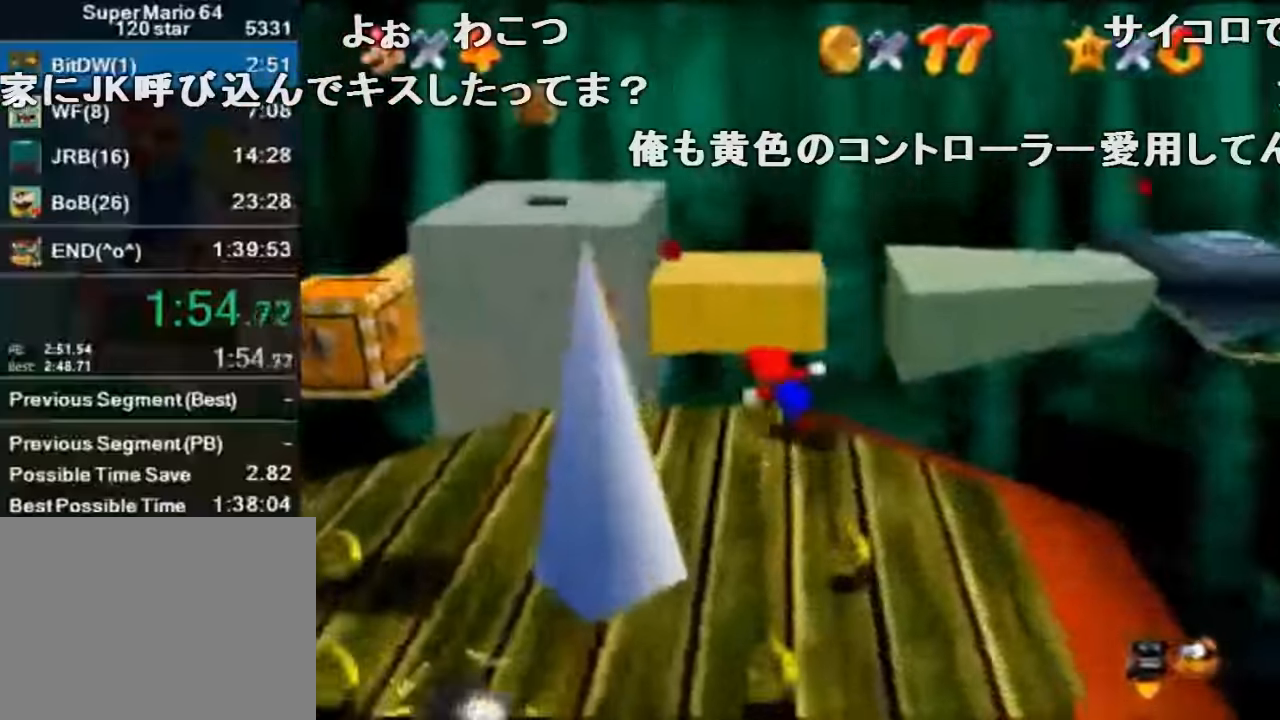
{"buttons": [], "left_stick": "up", "events": [[300, "left_stick", "up-left"], [466, "left_stick", "up"]]}
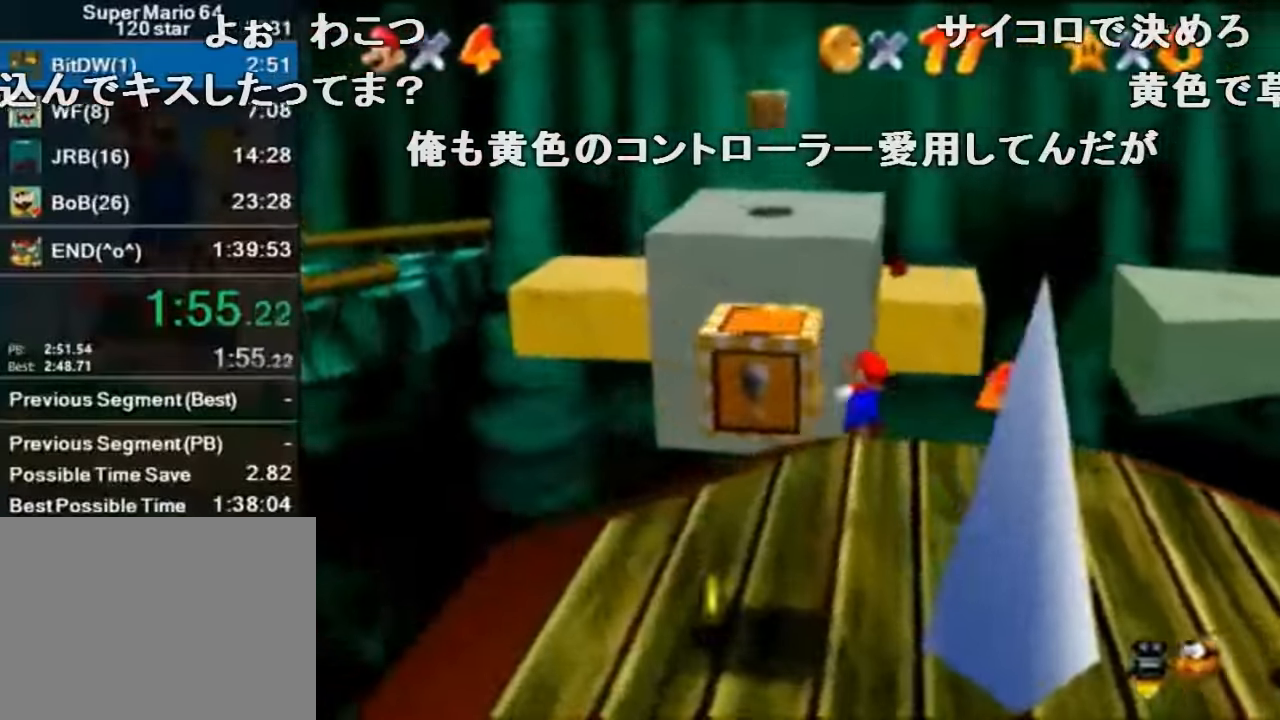
{"buttons": ["A"], "left_stick": "down", "events": [[100, "A", "down"], [500, "left_stick", "down"]]}
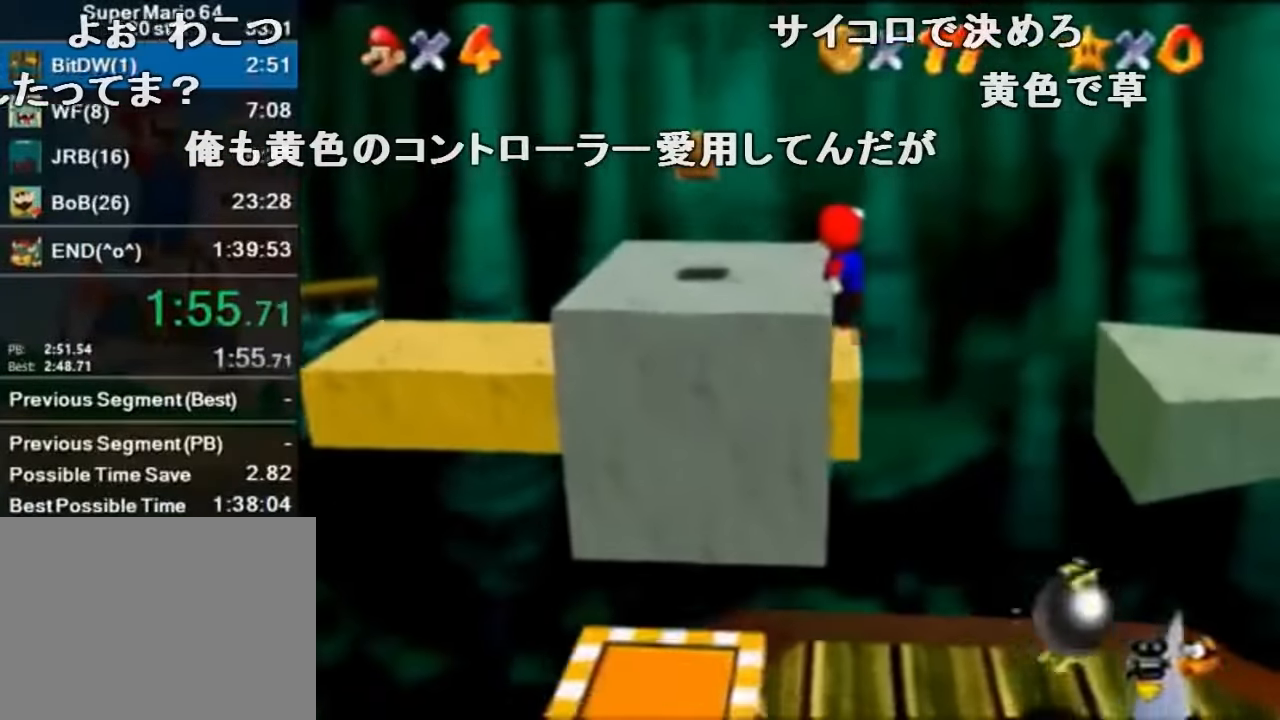
{"buttons": [], "left_stick": "up", "events": [[266, "left_stick", "up"], [300, "B", "down"], [466, "A", "up"], [466, "B", "up"]]}
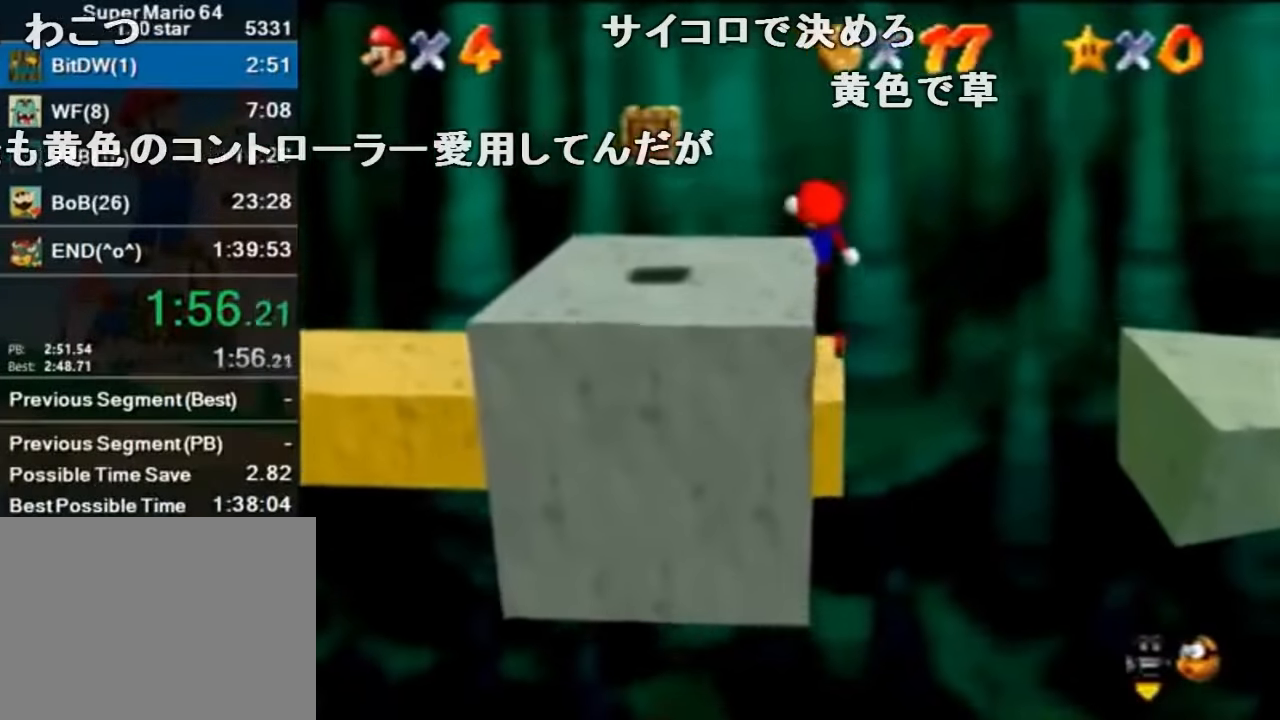
{"buttons": [], "left_stick": "up-left", "events": [[66, "C_LEFT", "down"], [66, "left_stick", "center"], [166, "left_stick", "up-left"], [233, "C_LEFT", "up"]]}
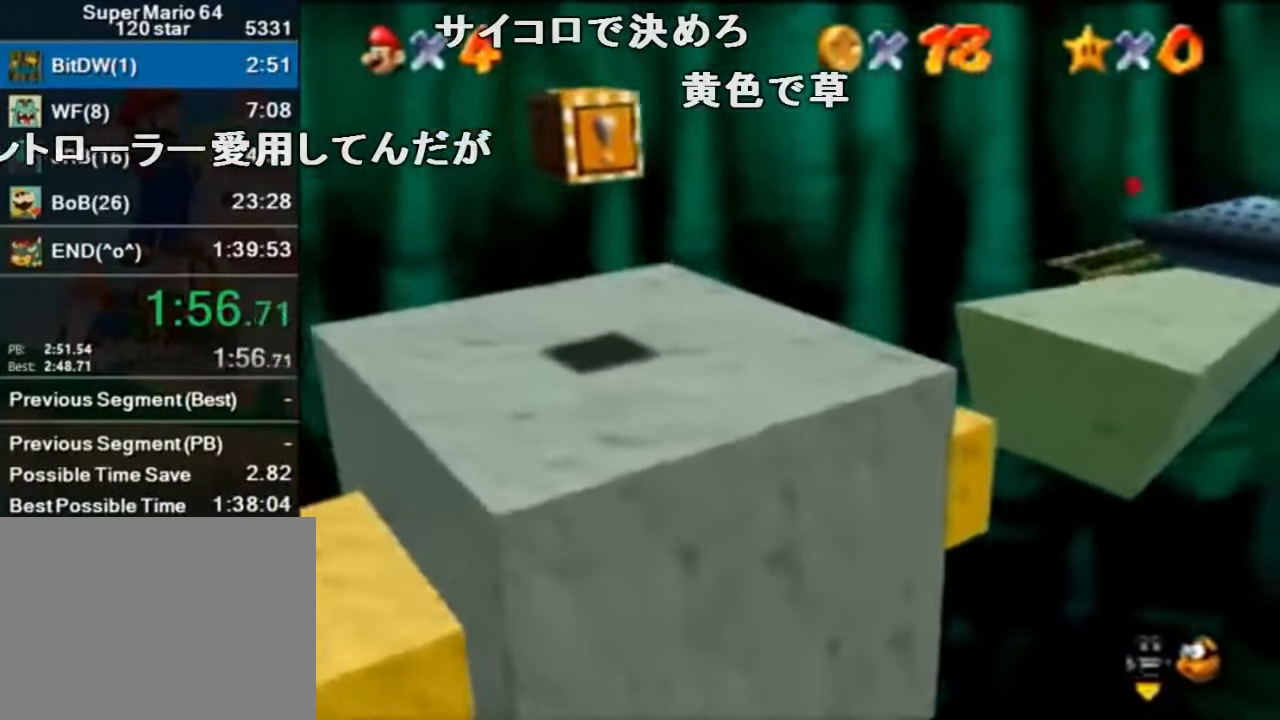
{"buttons": [], "left_stick": "up-right", "events": [[33, "left_stick", "up-right"], [266, "B", "down"], [333, "B", "up"]]}
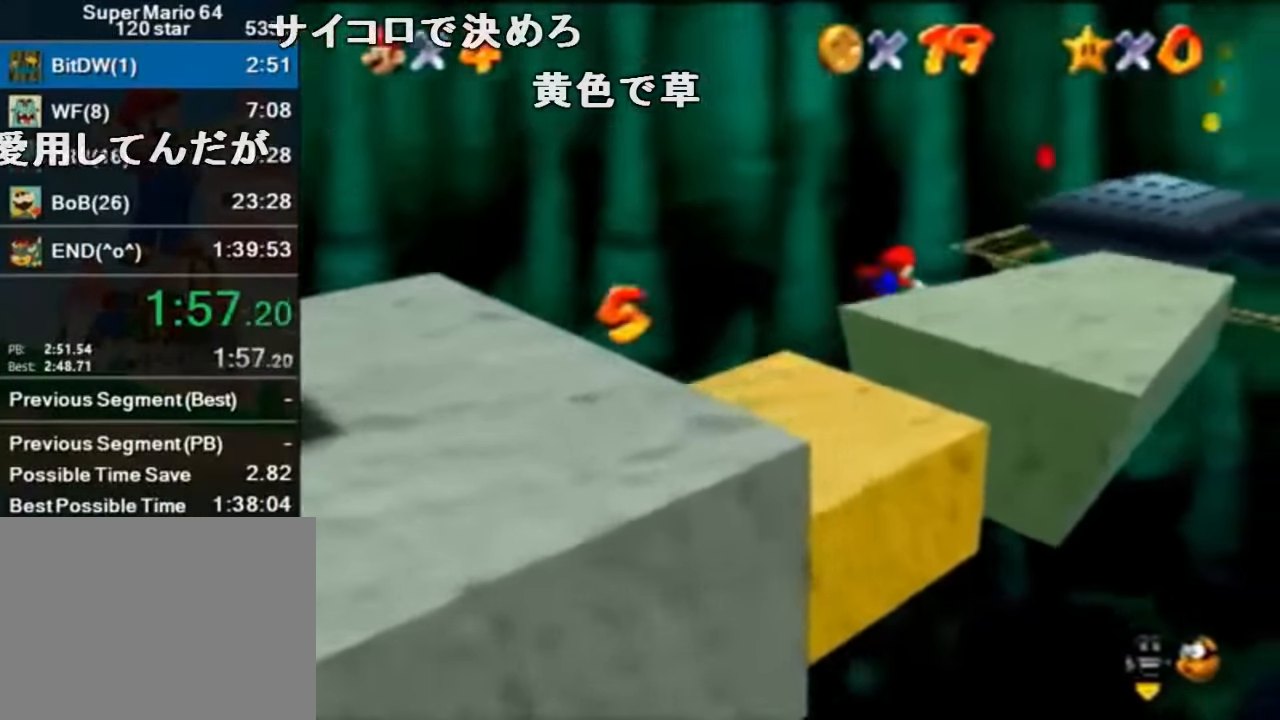
{"buttons": ["C_LEFT"], "left_stick": "up", "events": [[100, "A", "down"], [133, "B", "down"], [200, "A", "up"], [200, "B", "up"], [300, "C_LEFT", "down"], [333, "left_stick", "up"]]}
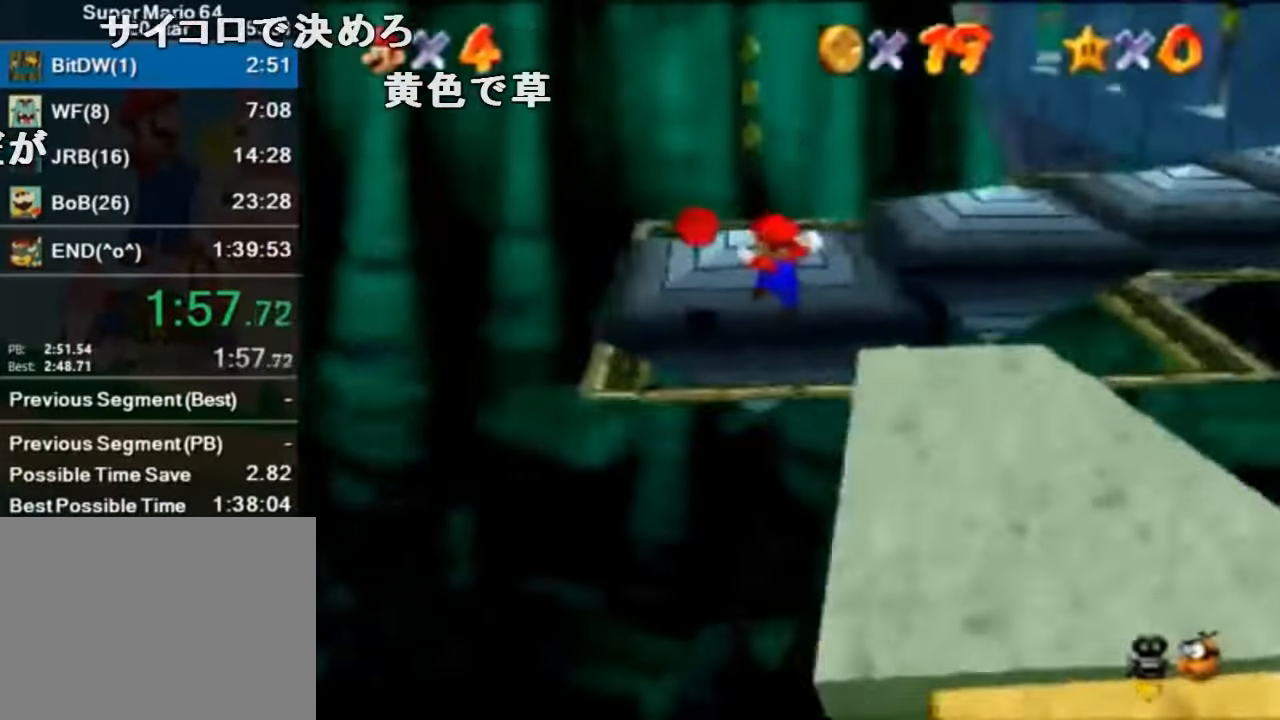
{"buttons": ["Z"], "left_stick": "up", "events": [[100, "C_LEFT", "up"], [466, "Z", "down"]]}
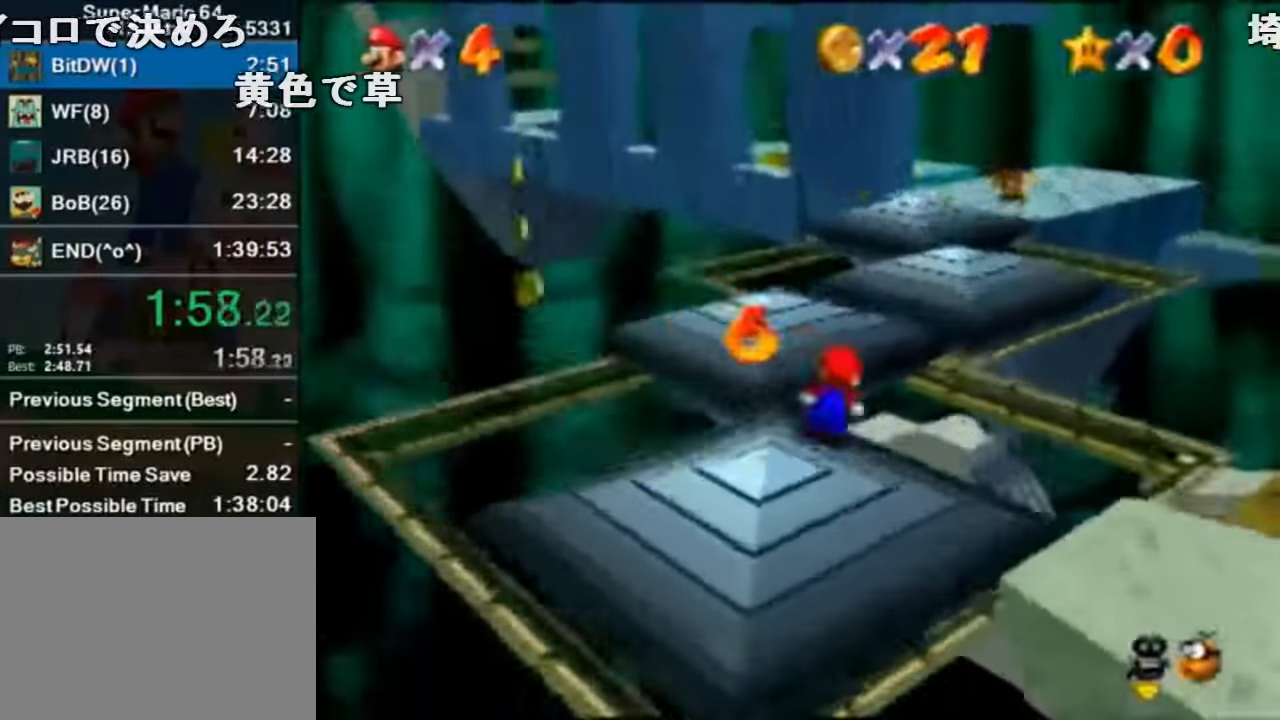
{"buttons": ["Z"], "left_stick": "up", "events": [[33, "A", "down"], [133, "A", "up"]]}
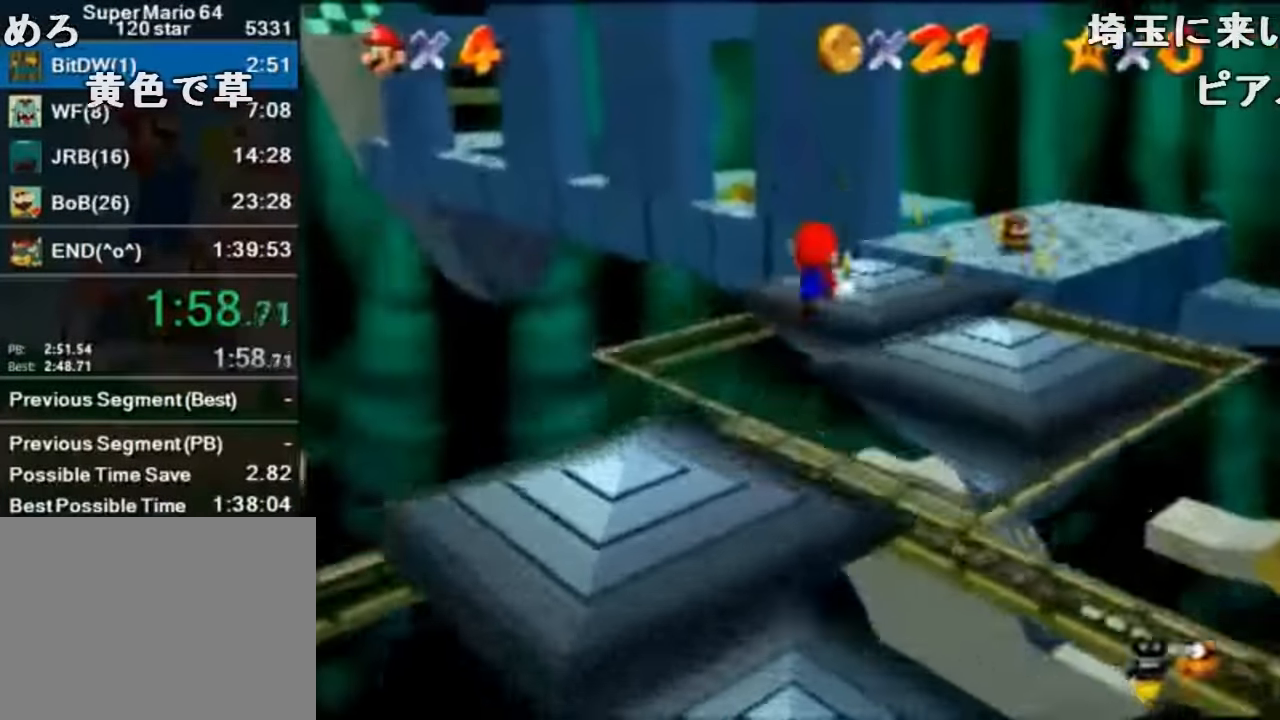
{"buttons": ["Z"], "left_stick": "up", "events": []}
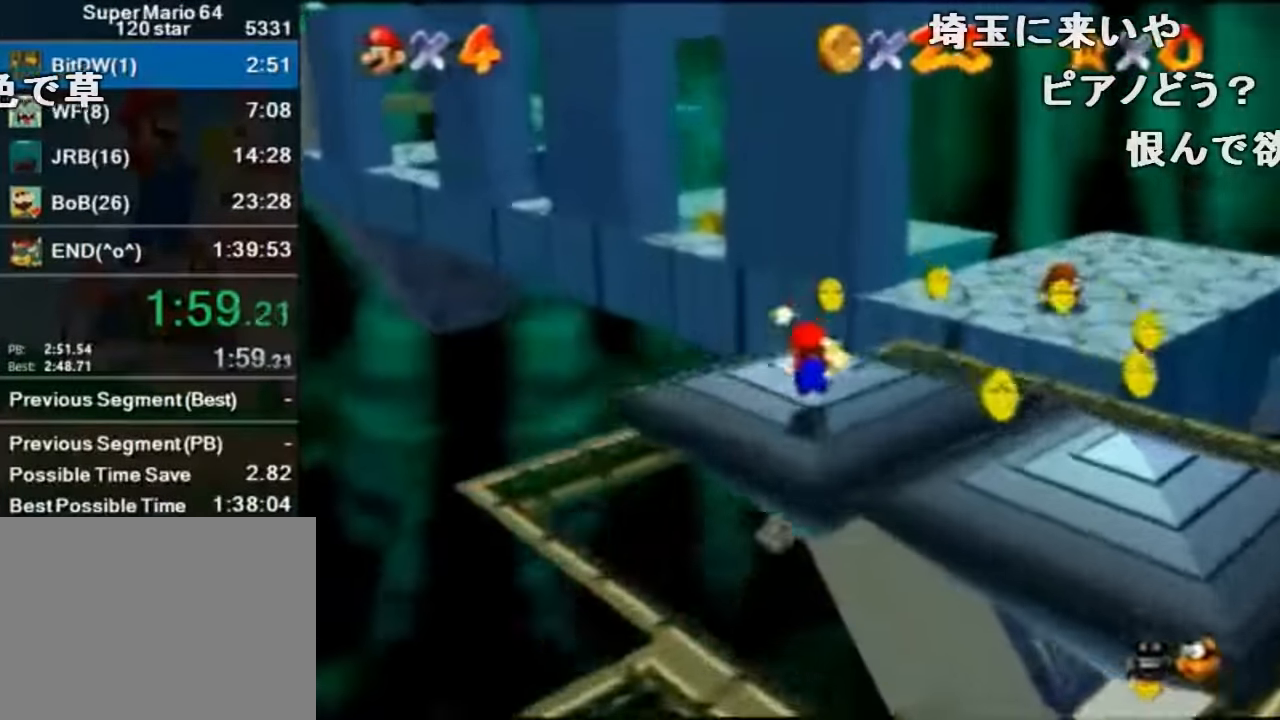
{"buttons": ["A", "Z"], "left_stick": "up", "events": [[366, "A", "down"]]}
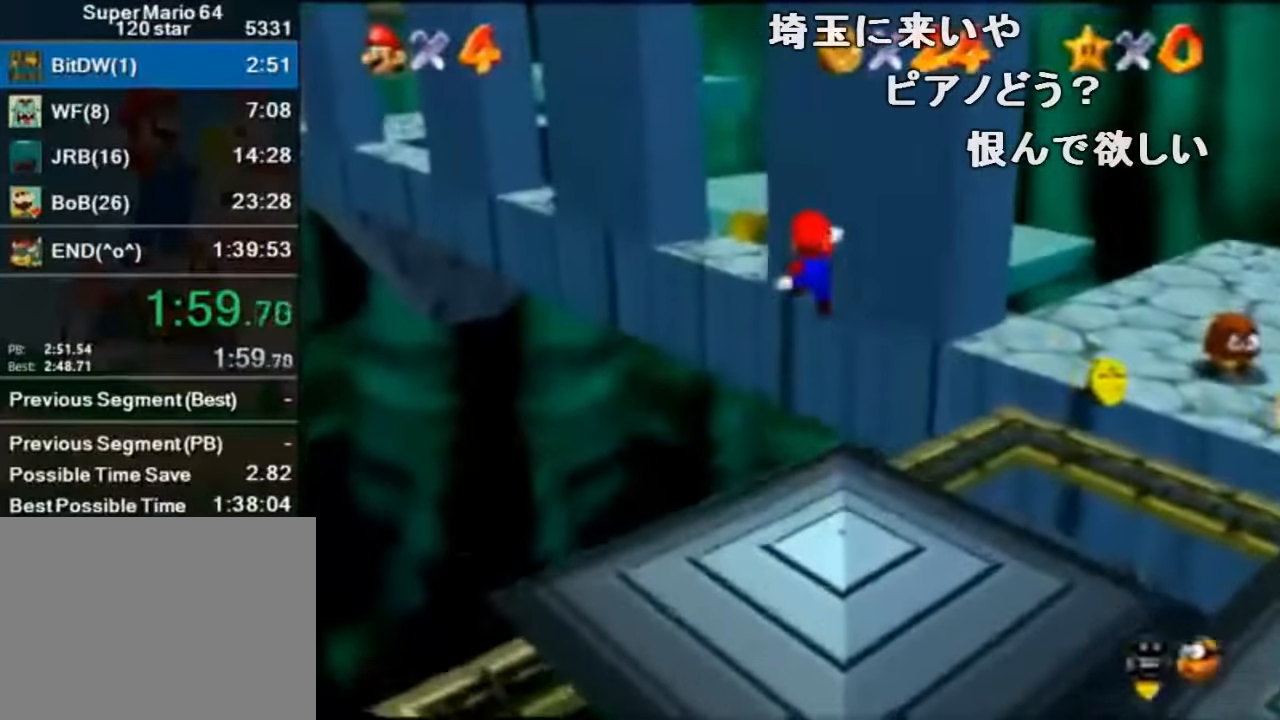
{"buttons": ["A", "Z"], "left_stick": "up", "events": []}
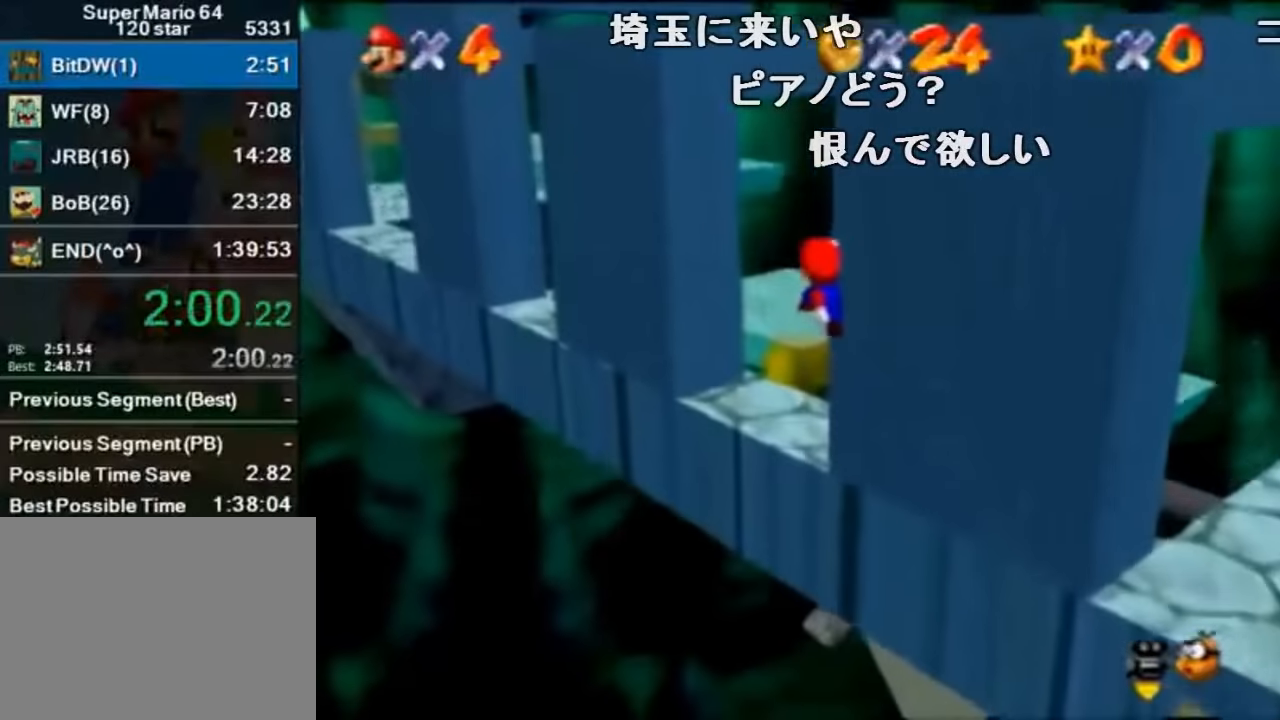
{"buttons": ["A", "Z"], "left_stick": "up-left", "events": [[34, "left_stick", "up-left"], [234, "A", "up"], [367, "A", "down"]]}
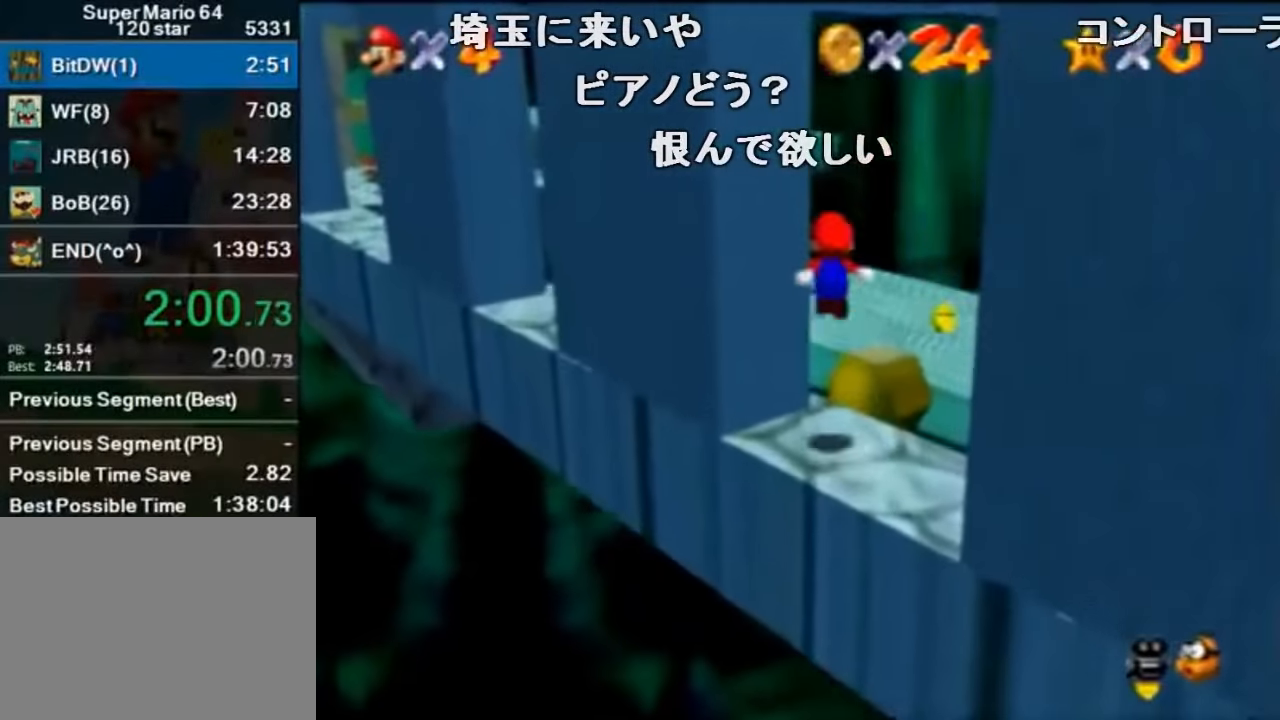
{"buttons": [], "left_stick": "down", "events": [[67, "A", "up"], [134, "A", "down"], [134, "Z", "up"], [134, "left_stick", "down-right"], [467, "left_stick", "down"], [500, "A", "up"]]}
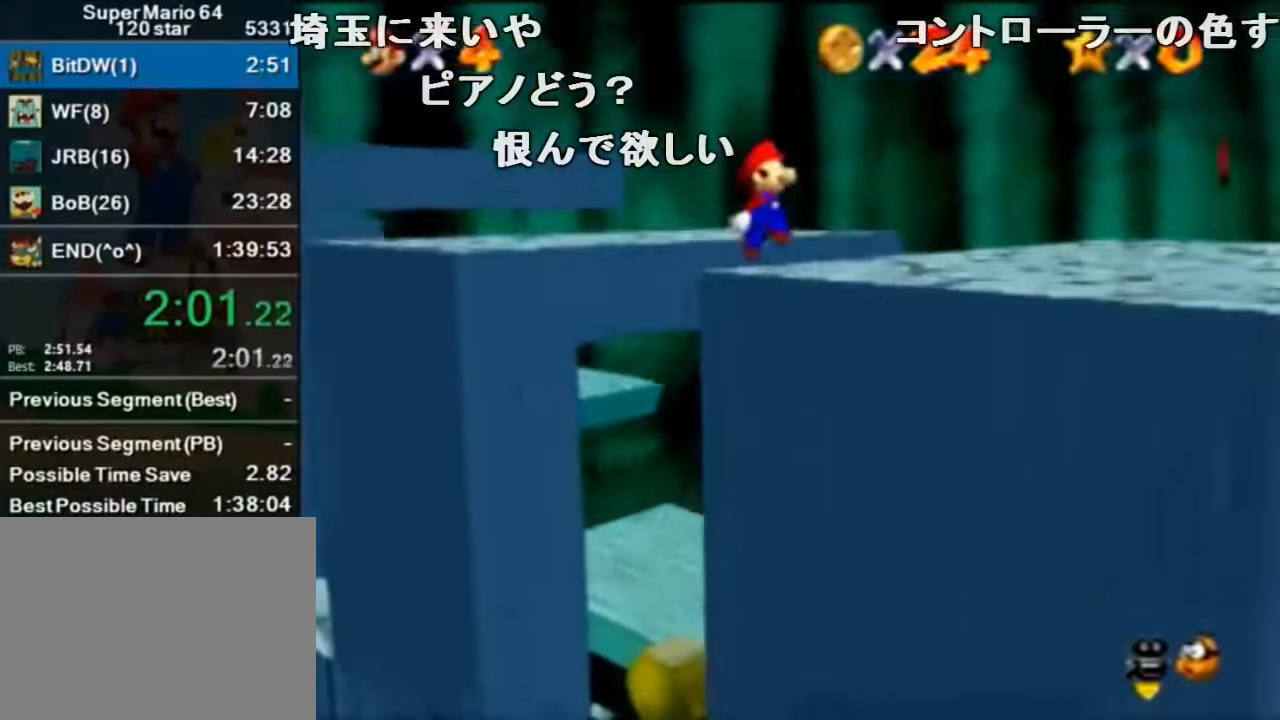
{"buttons": [], "left_stick": "down-right", "events": [[67, "C_RIGHT", "down"], [234, "C_RIGHT", "up"], [367, "left_stick", "down-right"]]}
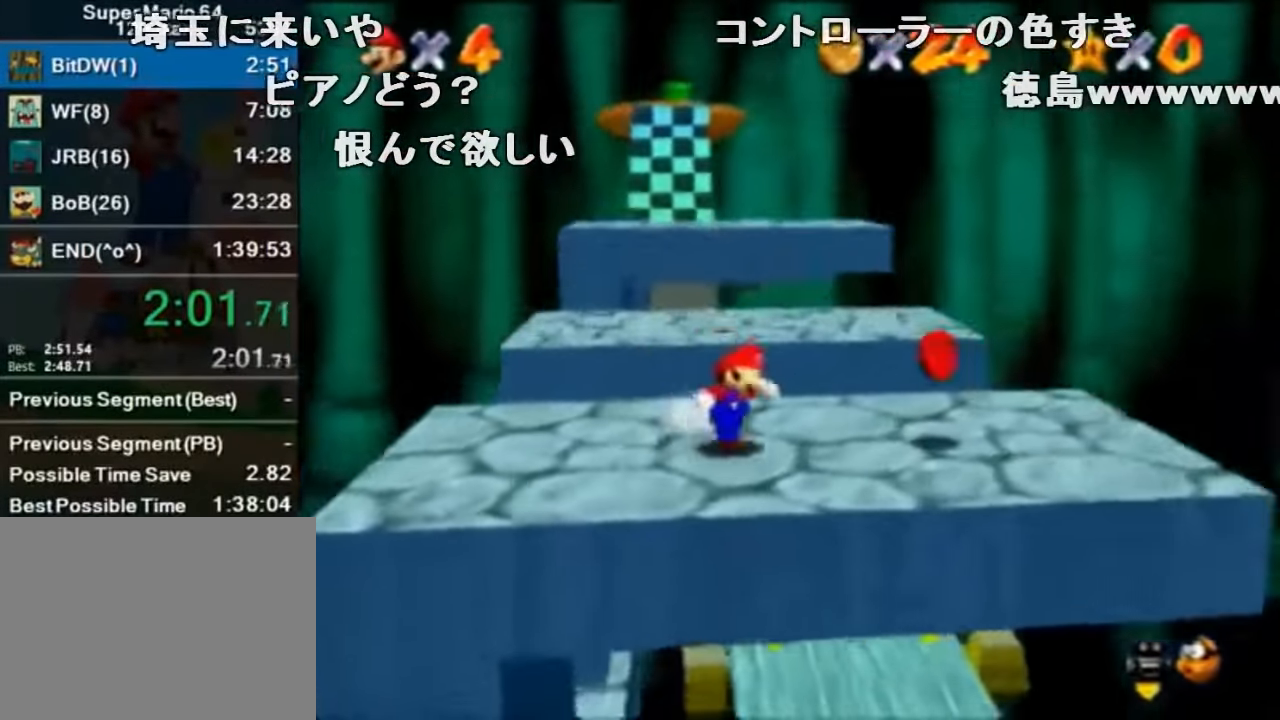
{"buttons": ["A"], "left_stick": "up-left", "events": [[67, "left_stick", "up-right"], [167, "left_stick", "up"], [367, "left_stick", "up-left"], [467, "A", "down"]]}
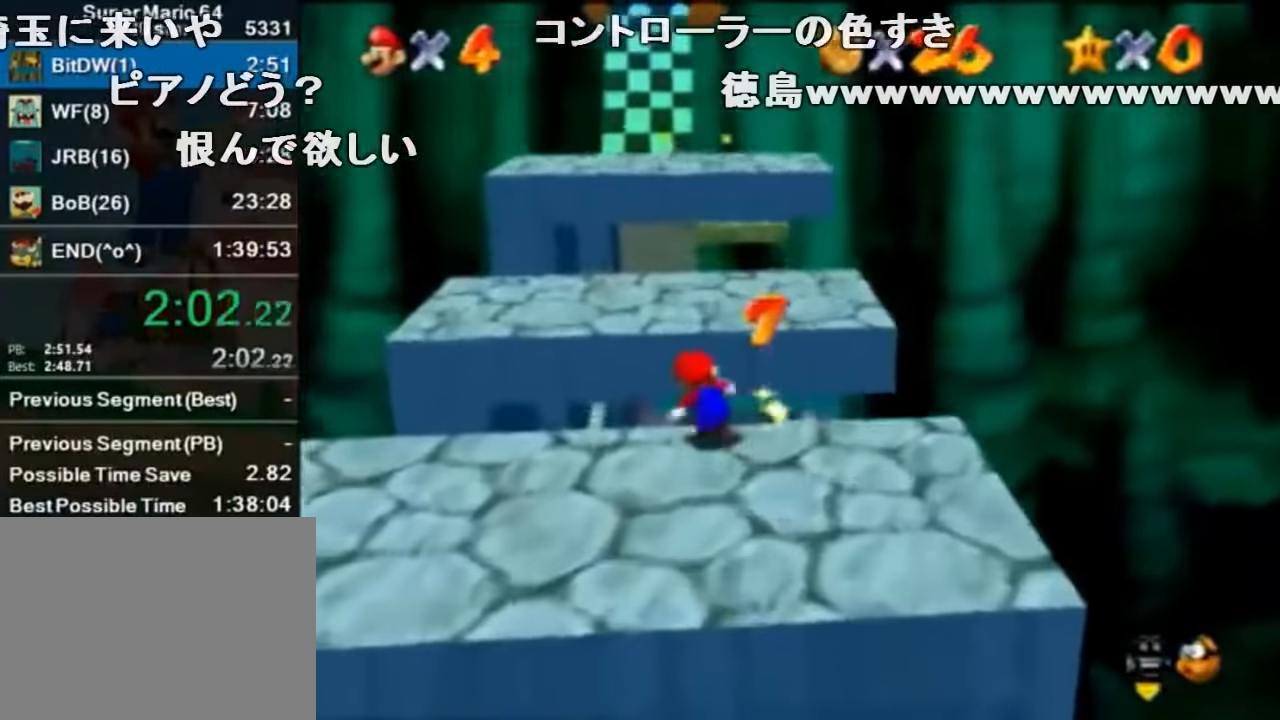
{"buttons": ["A"], "left_stick": "up-left", "events": [[67, "A", "up"], [100, "B", "down"], [134, "B", "up"], [500, "A", "down"]]}
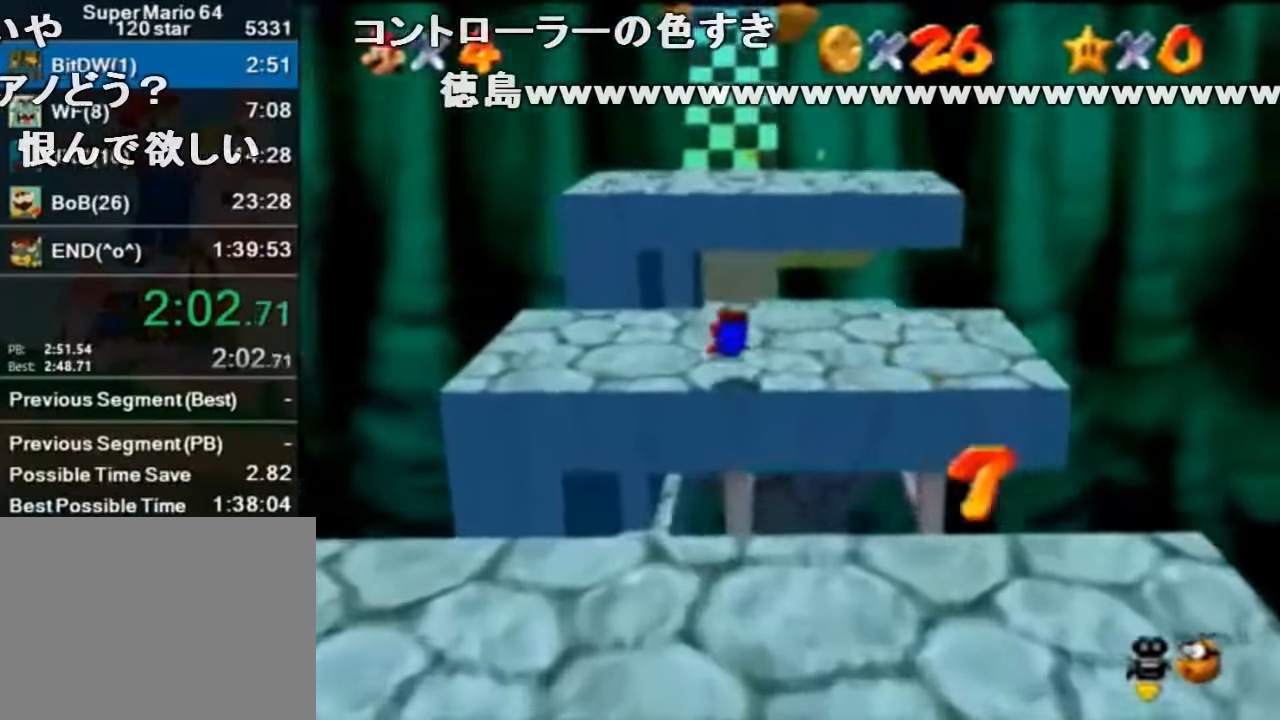
{"buttons": [], "left_stick": "up", "events": [[34, "B", "down"], [100, "A", "up"], [100, "B", "up"], [434, "left_stick", "up"]]}
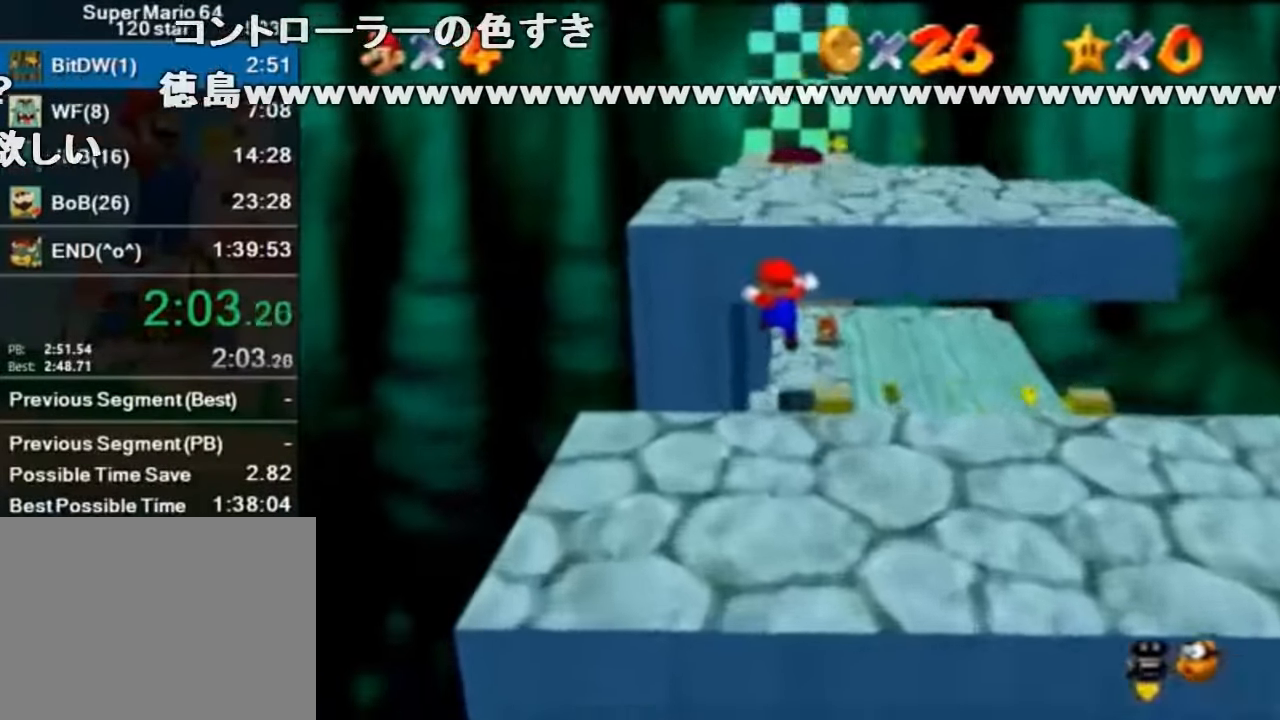
{"buttons": [], "left_stick": "up", "events": []}
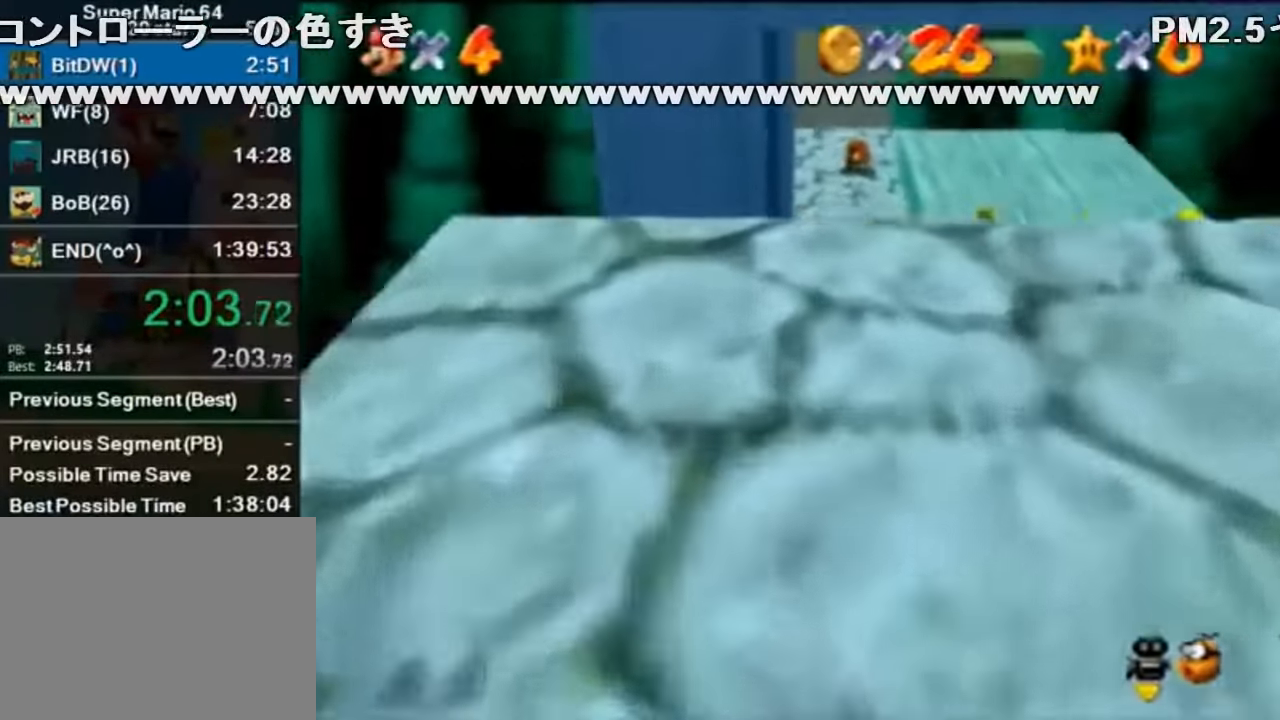
{"buttons": ["Z"], "left_stick": "up", "events": [[200, "Z", "down"], [267, "A", "down"], [467, "A", "up"]]}
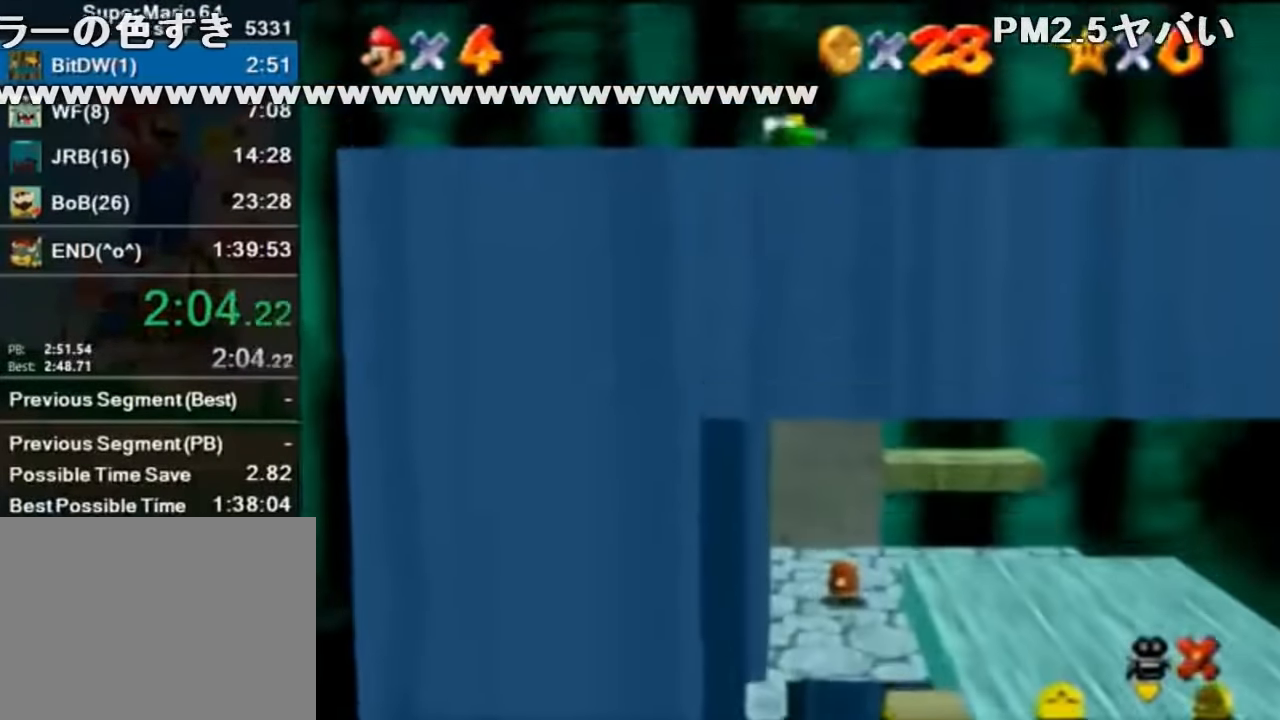
{"buttons": ["Z"], "left_stick": "up", "events": [[234, "A", "down"], [234, "left_stick", "center"], [400, "A", "up"], [500, "left_stick", "up"]]}
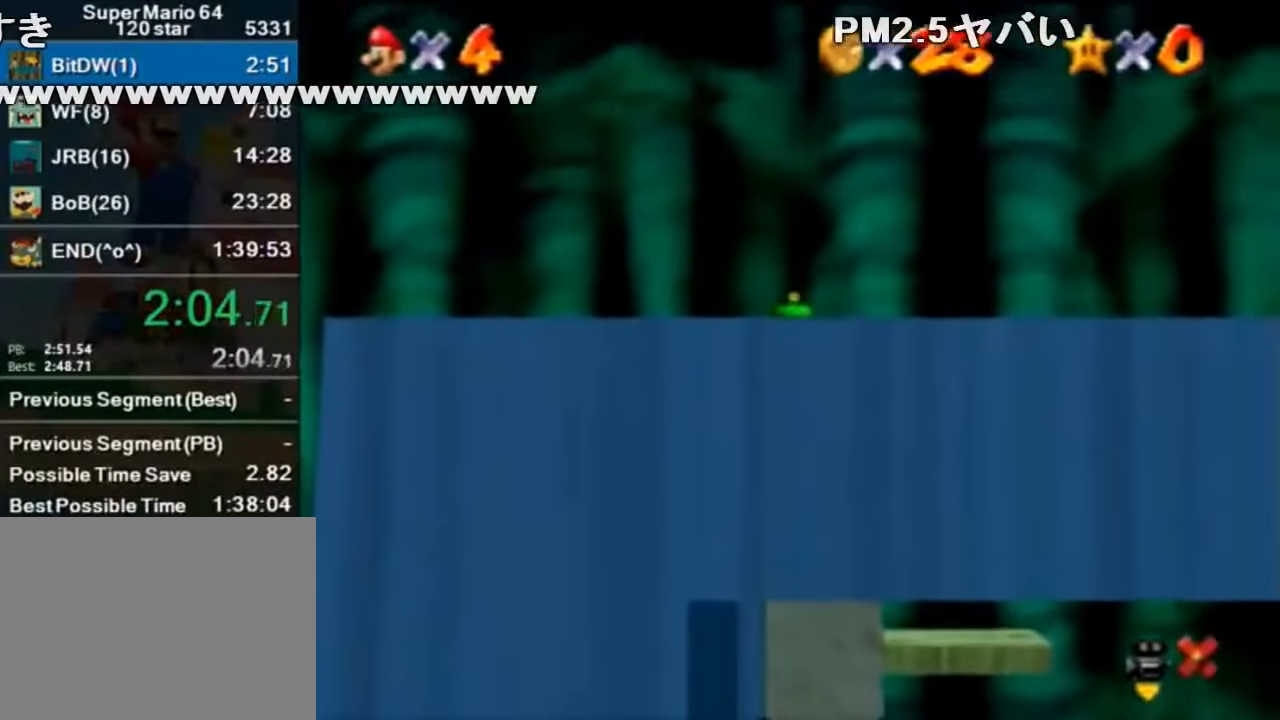
{"buttons": ["Z"], "left_stick": "center", "events": [[134, "A", "down"], [234, "A", "up"], [300, "left_stick", "center"], [334, "A", "down"], [467, "A", "up"]]}